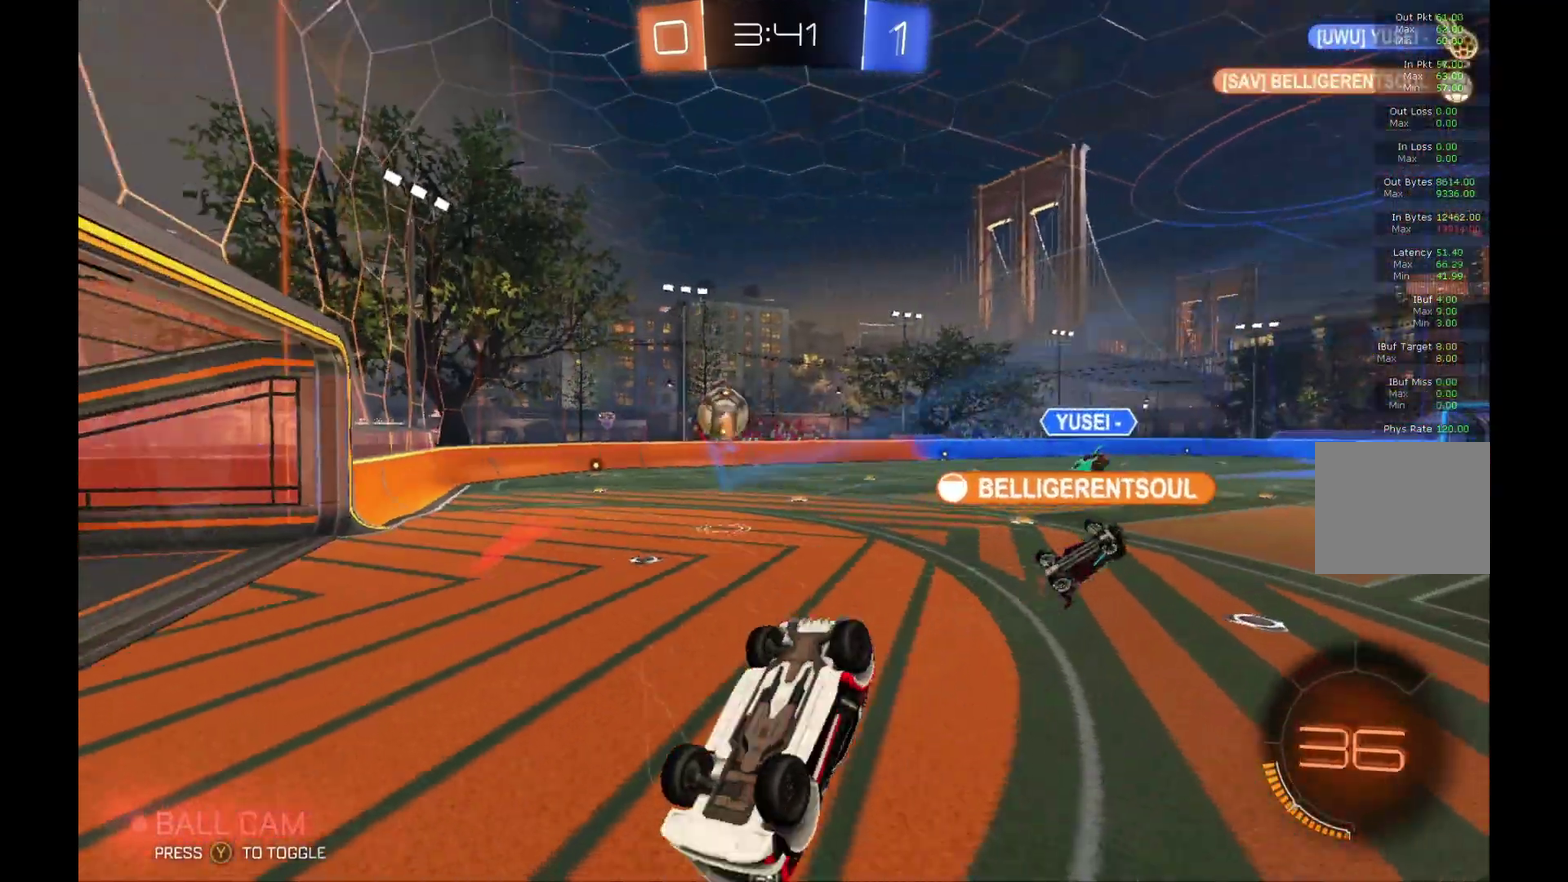
Gameplay with a controller (Xbox layout); each line is a JSON object with the inputs held at the frame after it. "events" lists button and stick changes between this image and that frame as [ms after this image, input, new state], when the widget could be followed in between. Not read: L3 R3.
{"buttons": ["R2"], "left_stick": "right", "events": [[100, "left_stick", "down-right"], [200, "L1", "up"], [367, "L1", "down"], [400, "left_stick", "right"], [500, "L1", "up"]]}
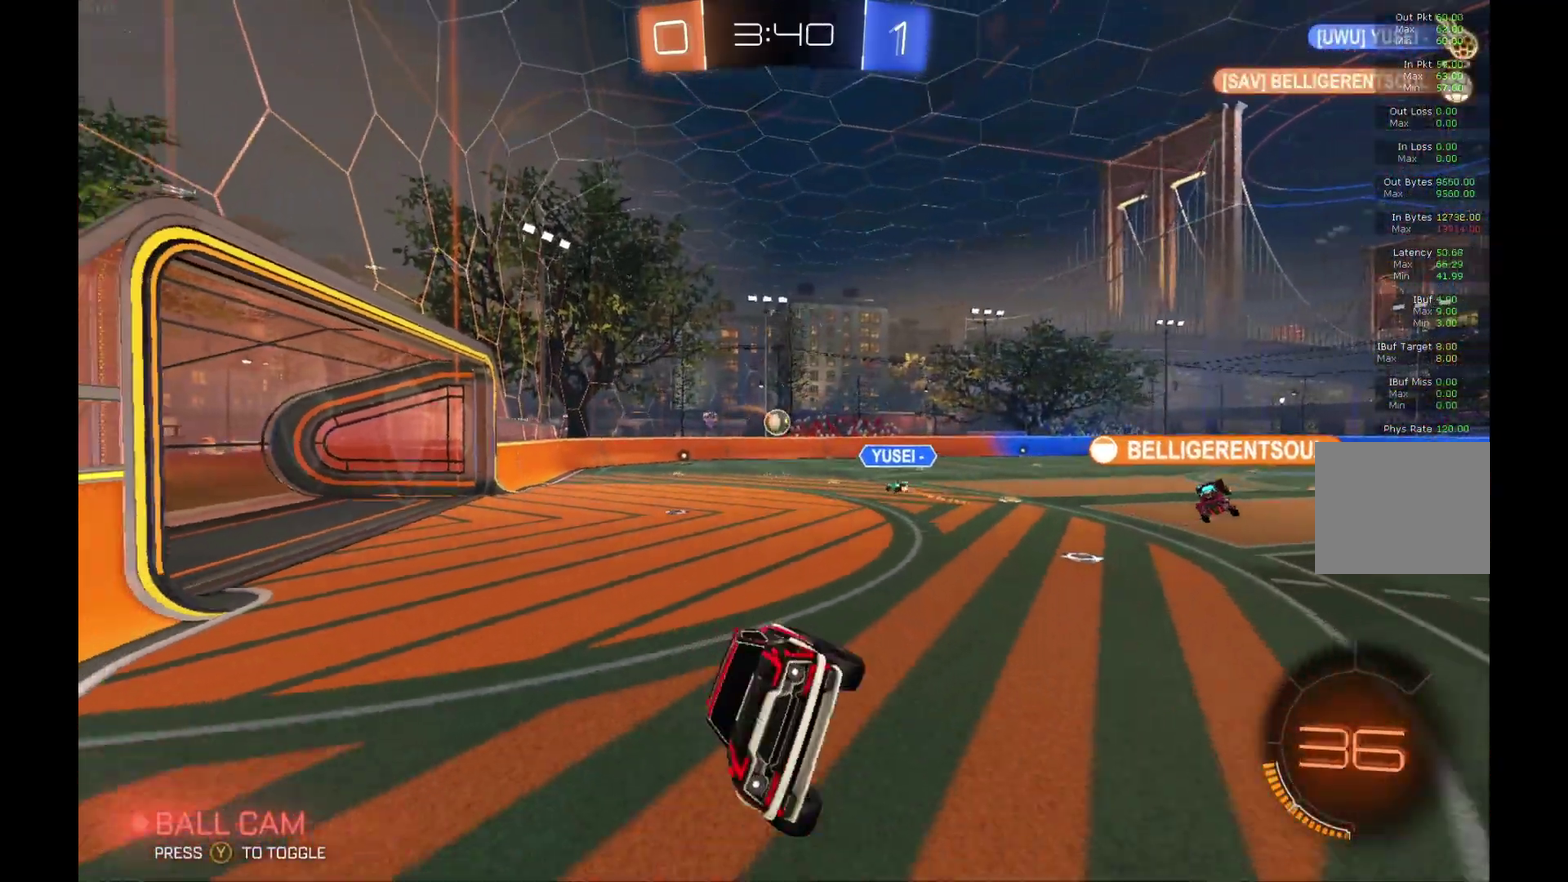
{"buttons": ["R2"], "left_stick": "right", "events": [[33, "left_stick", "center"], [400, "left_stick", "right"]]}
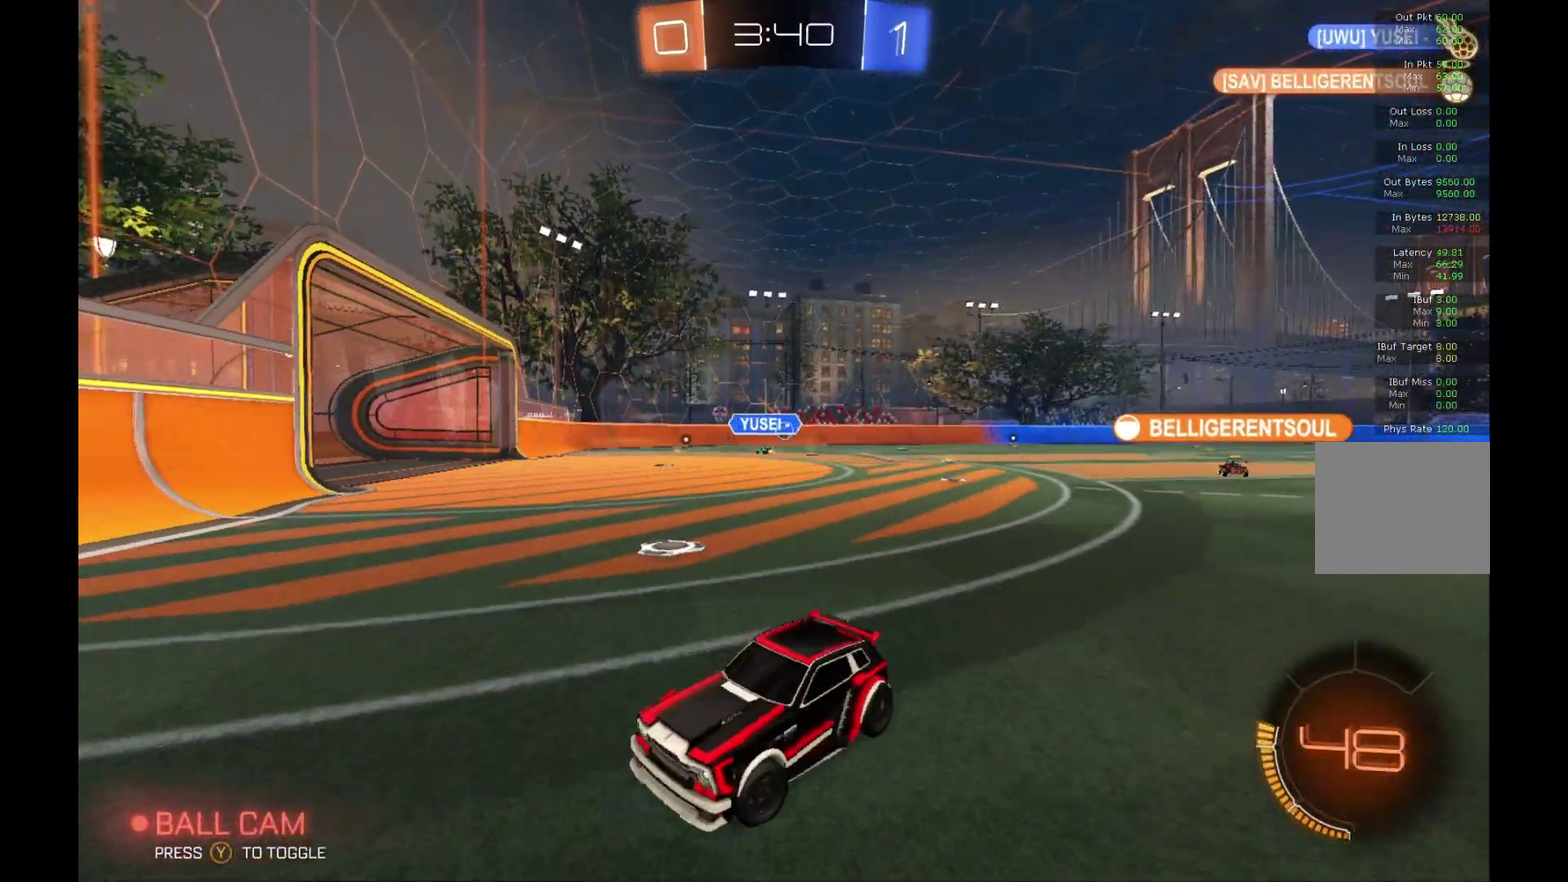
{"buttons": ["R2"], "left_stick": "right", "events": []}
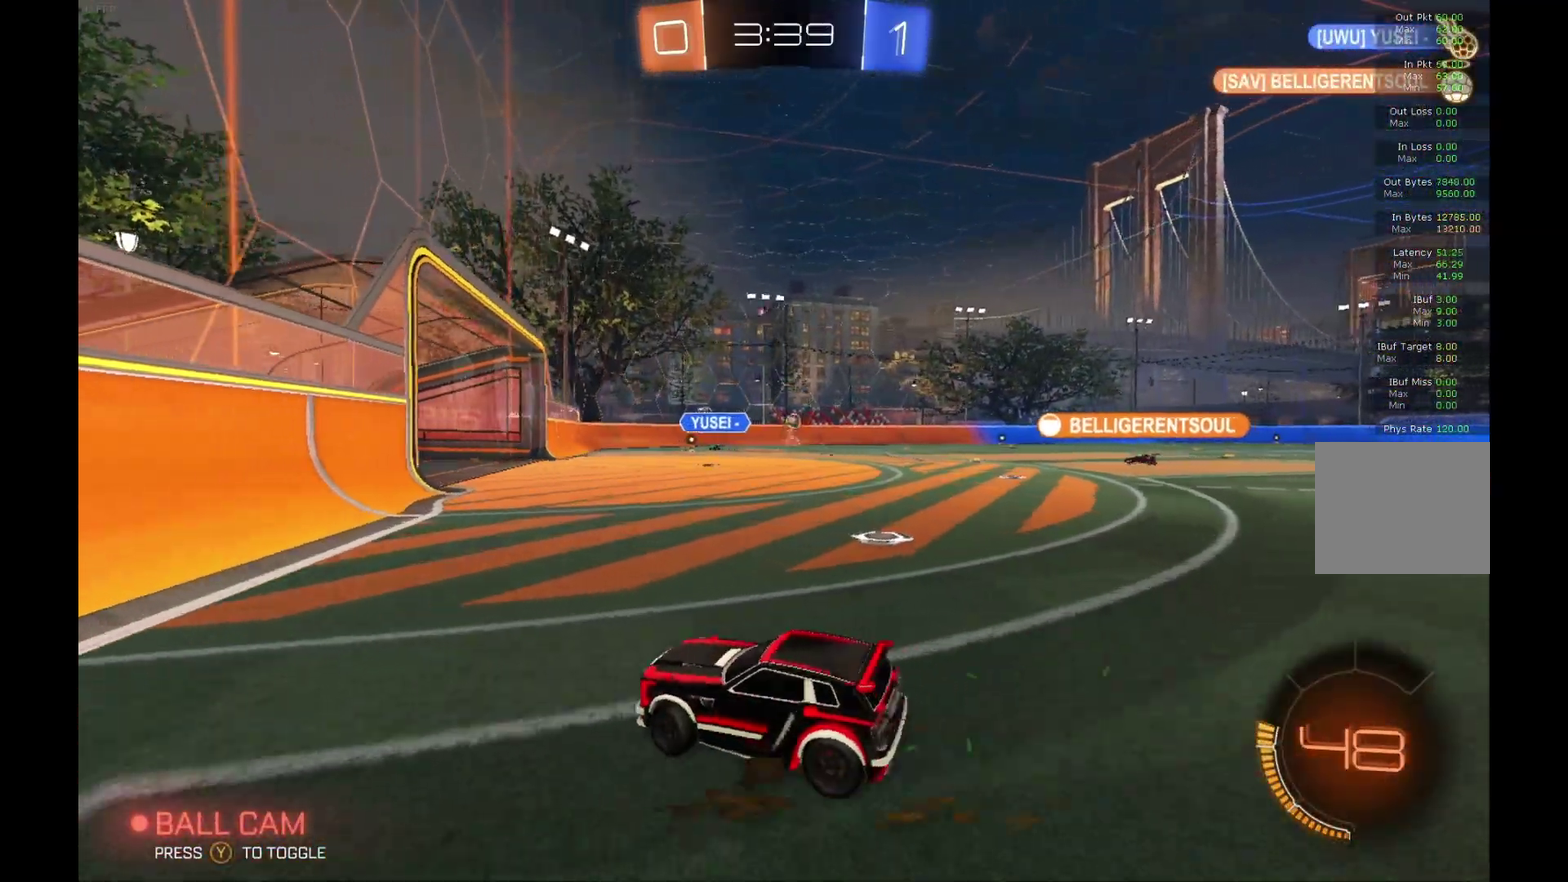
{"buttons": ["R2"], "left_stick": "right", "events": [[200, "left_stick", "center"], [300, "left_stick", "right"]]}
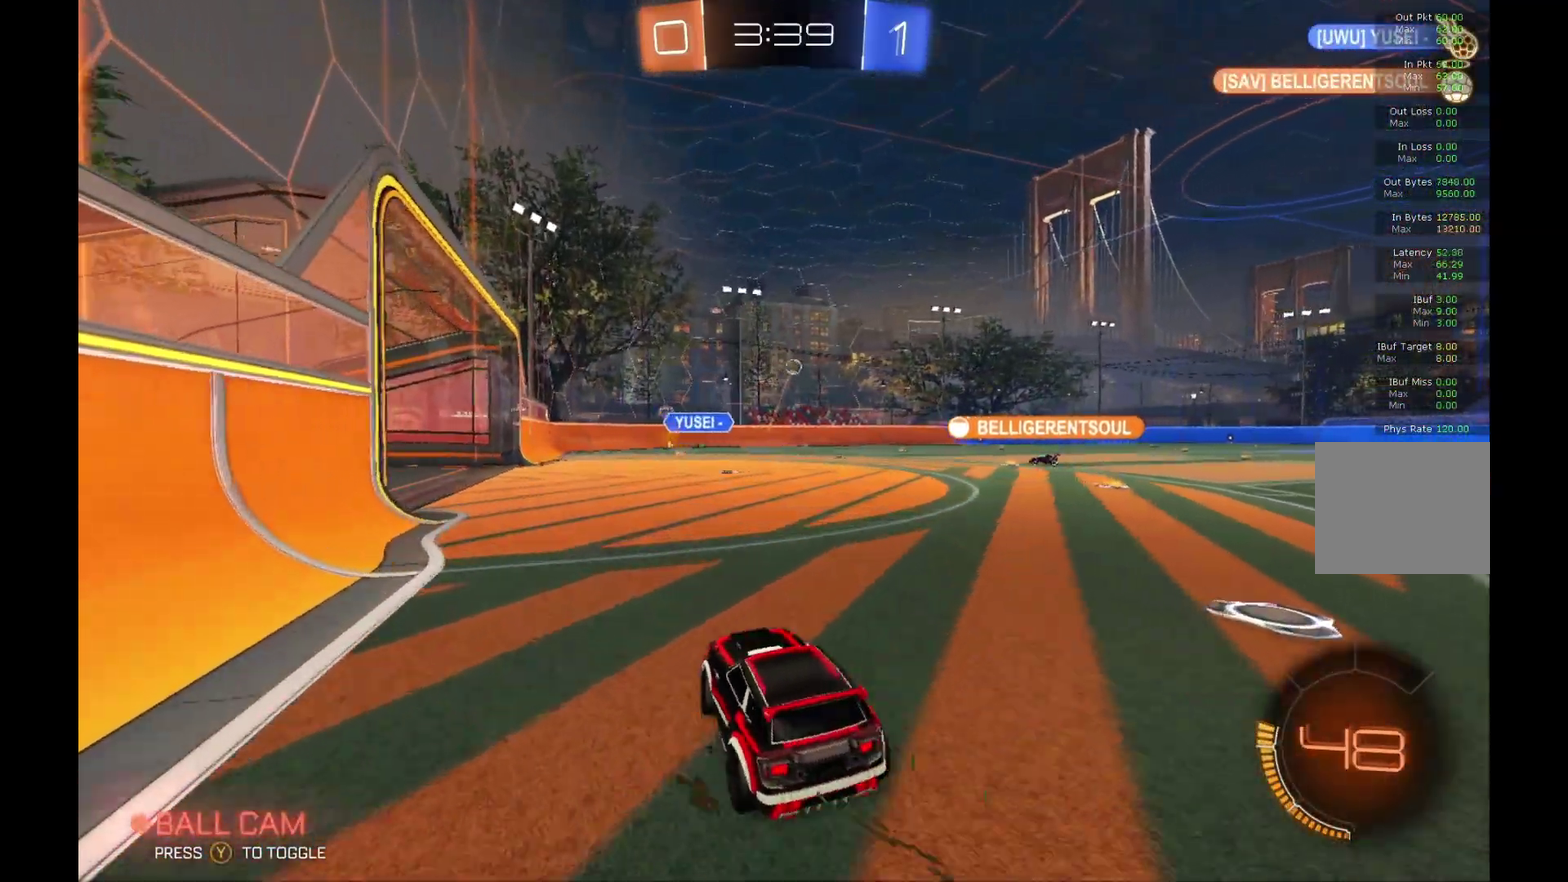
{"buttons": ["R2"], "left_stick": "left", "events": [[167, "left_stick", "center"], [400, "left_stick", "left"]]}
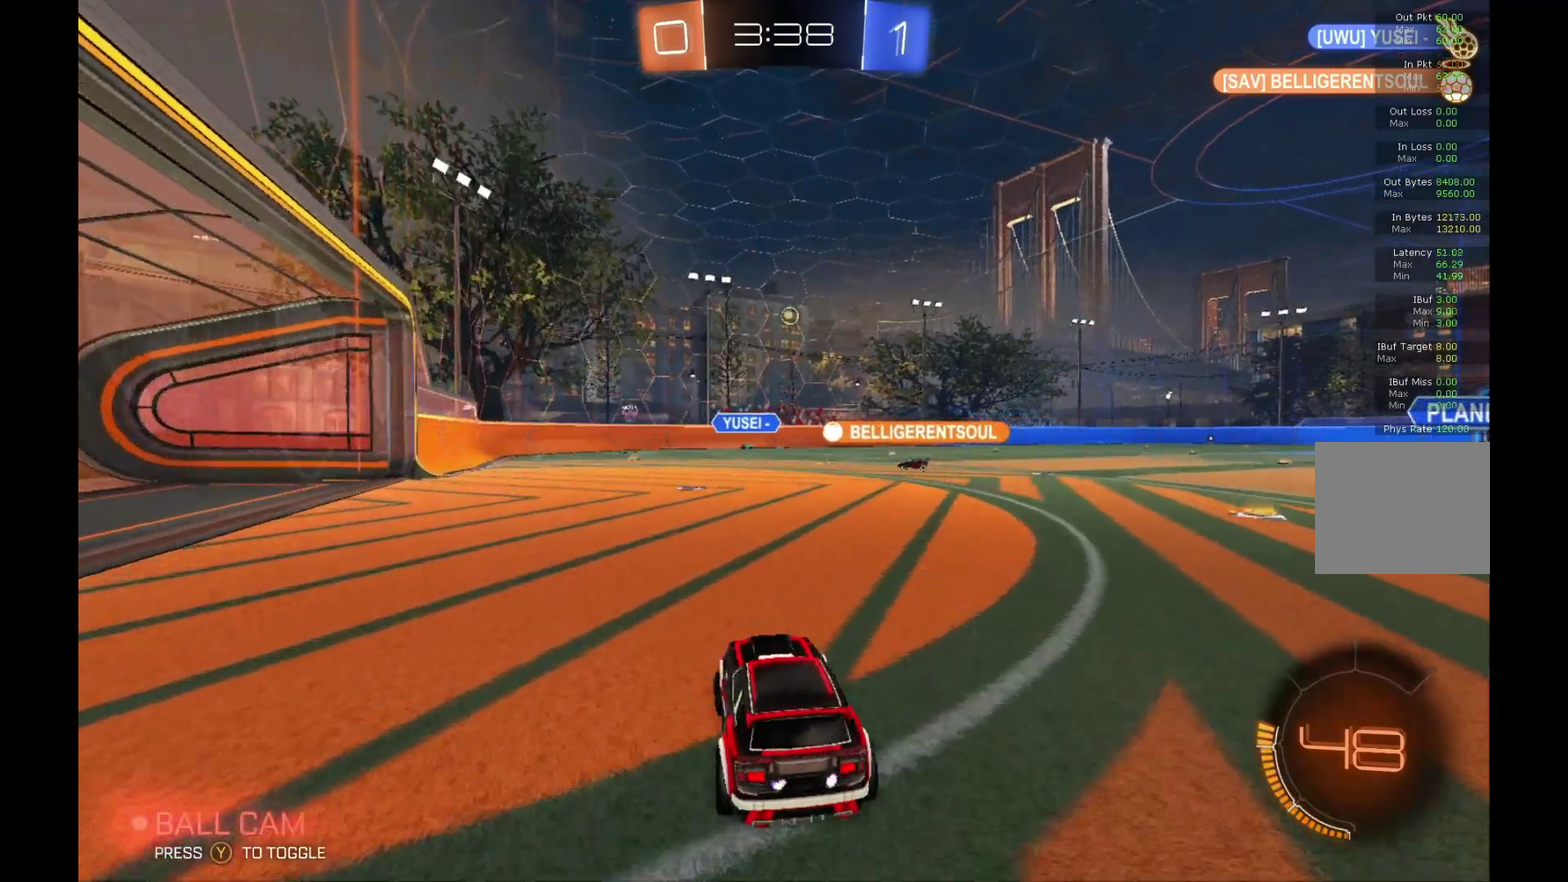
{"buttons": ["R2"], "left_stick": "center", "events": [[233, "left_stick", "center"]]}
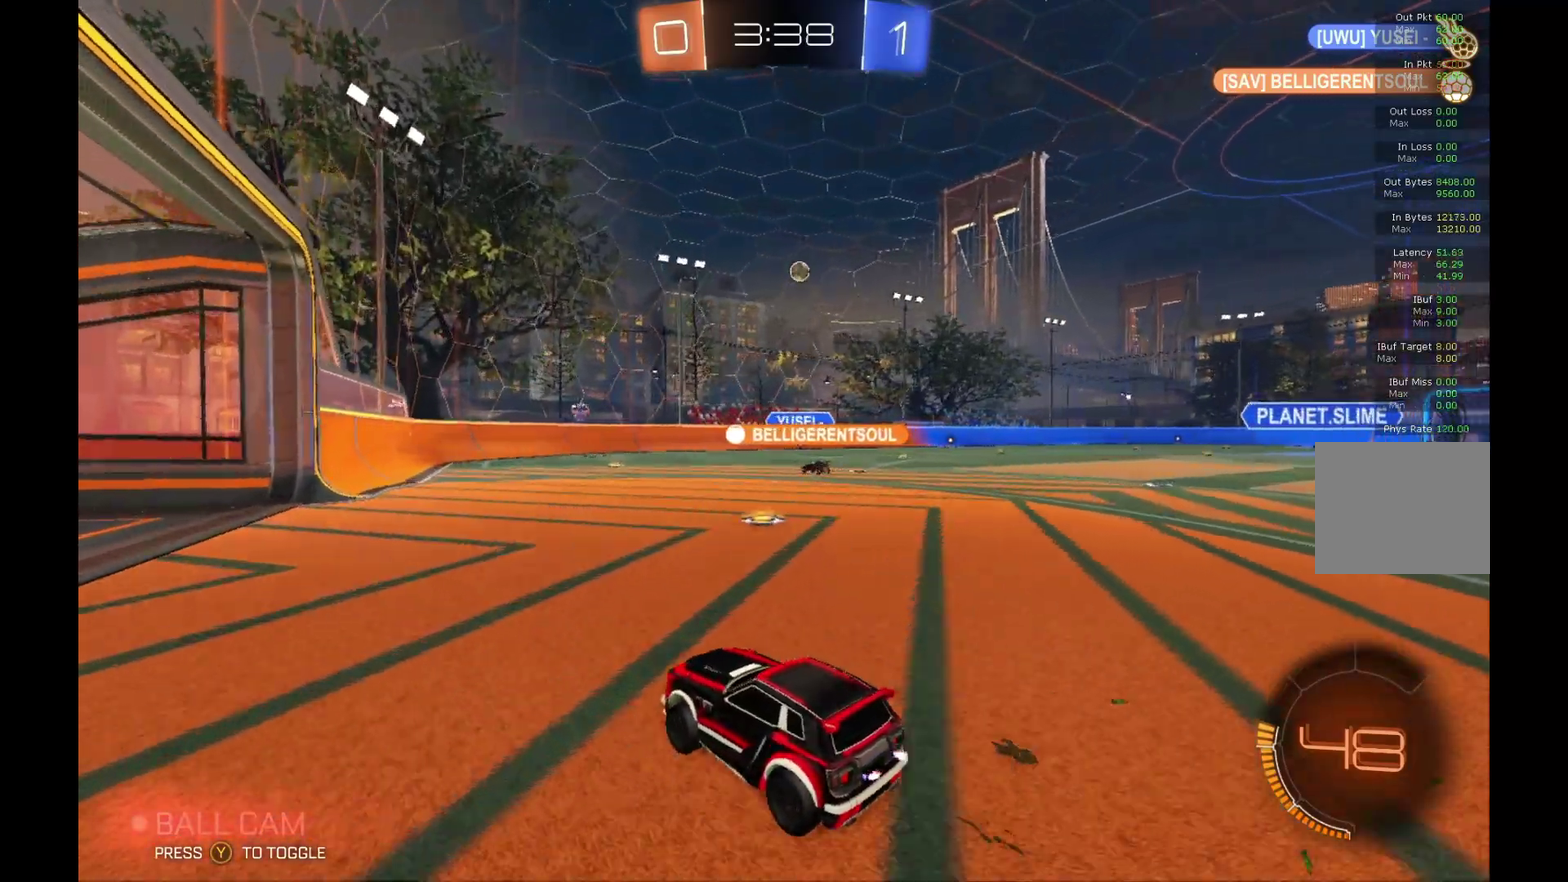
{"buttons": ["R2"], "left_stick": "right", "events": [[233, "left_stick", "right"], [300, "X", "down"], [467, "X", "up"]]}
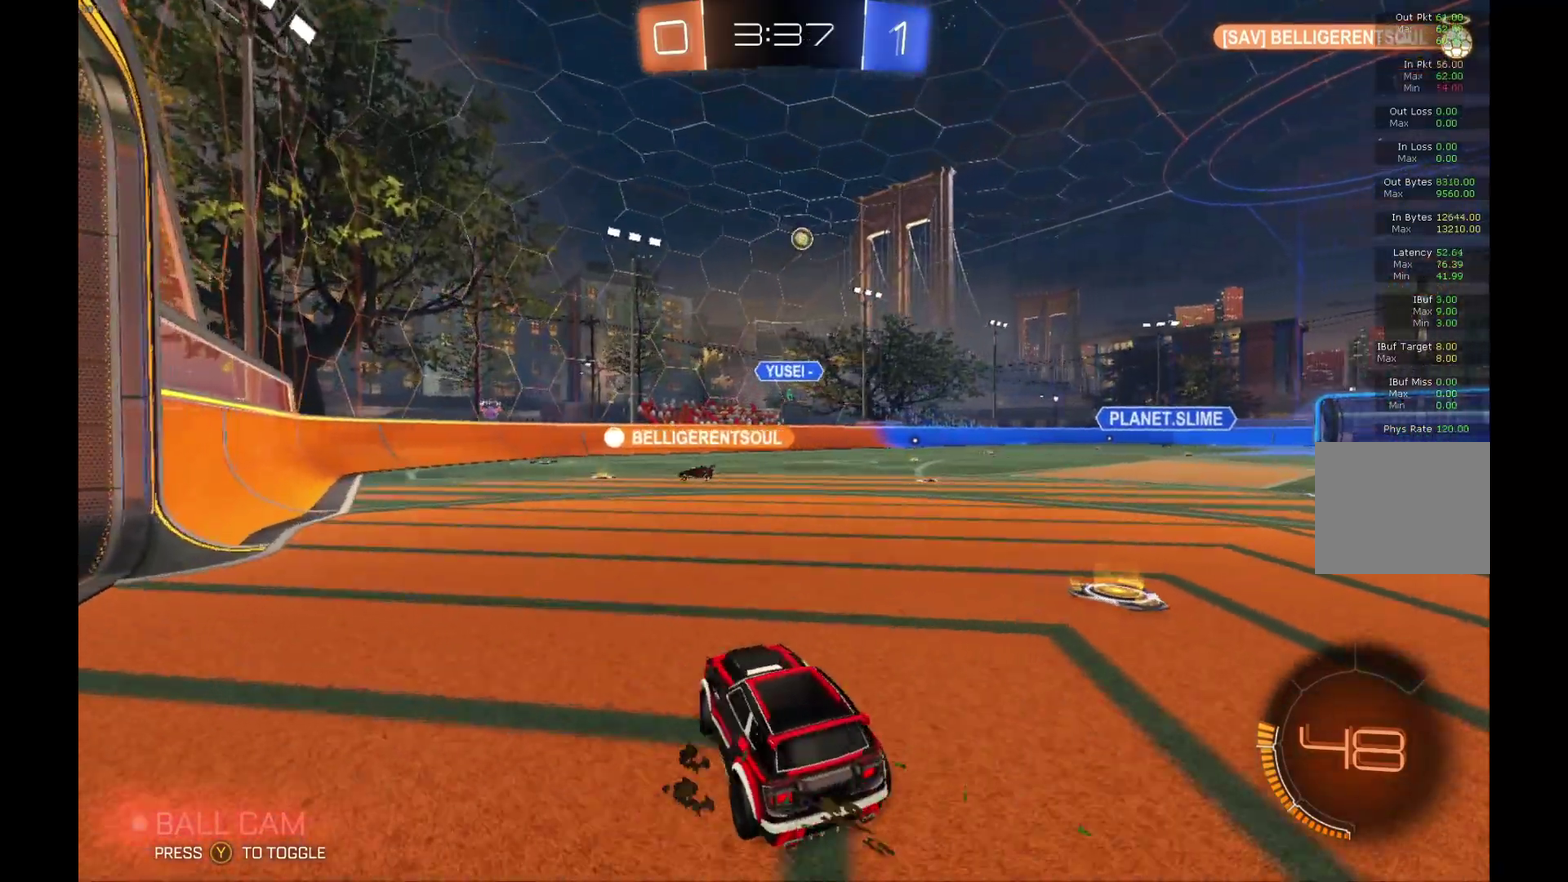
{"buttons": ["L2"], "left_stick": "down", "events": [[100, "left_stick", "down-right"], [133, "L2", "down"], [167, "left_stick", "down"], [200, "R2", "up"]]}
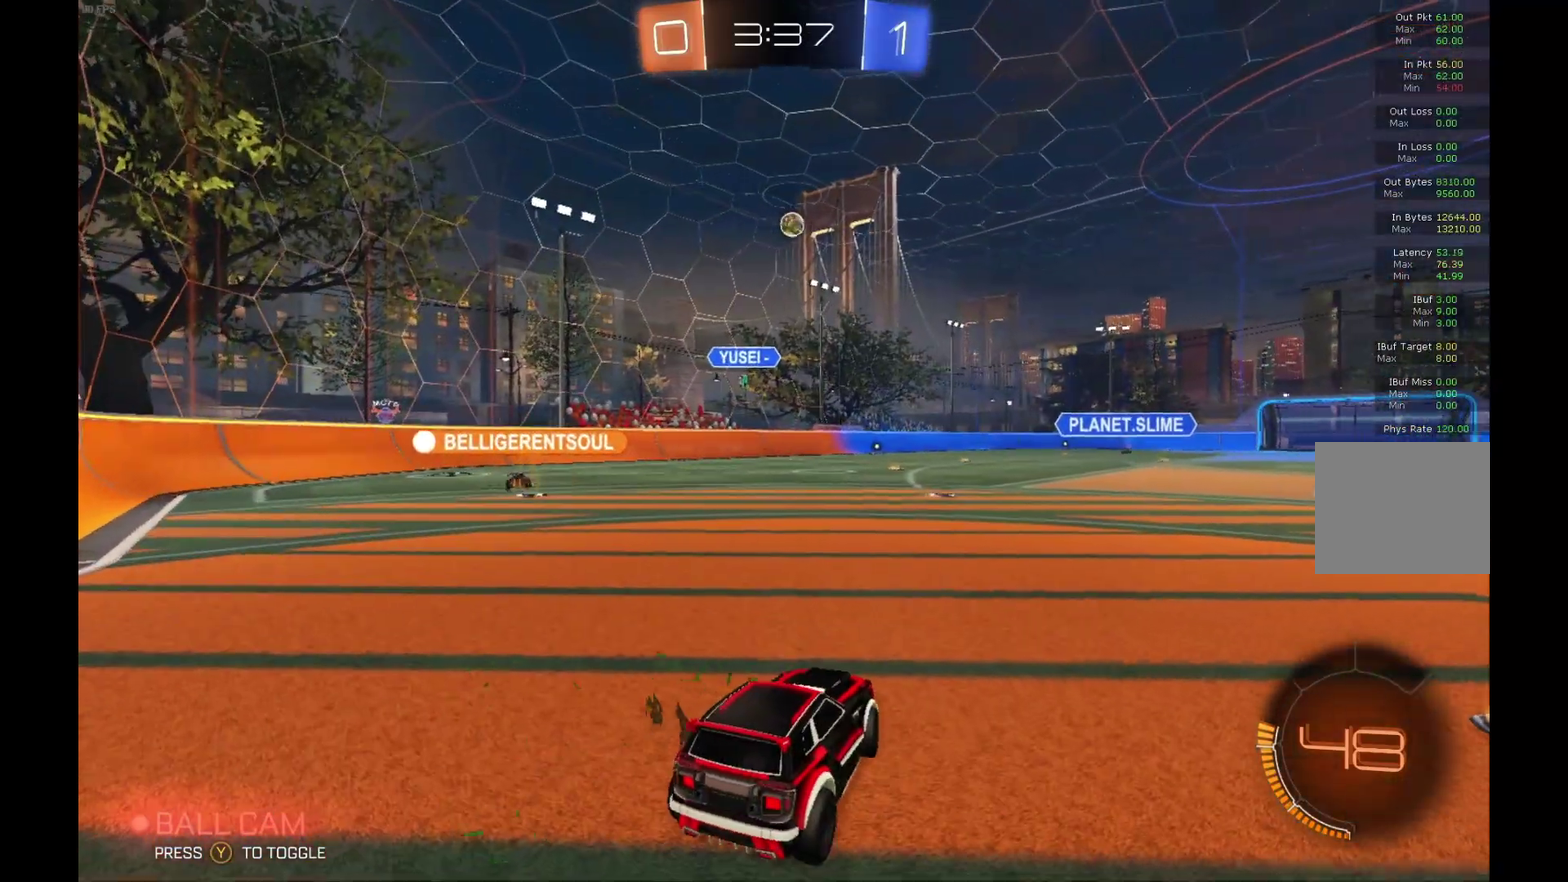
{"buttons": ["R2"], "left_stick": "right", "events": [[200, "left_stick", "down-right"], [300, "L2", "up"], [300, "R2", "down"], [333, "left_stick", "right"]]}
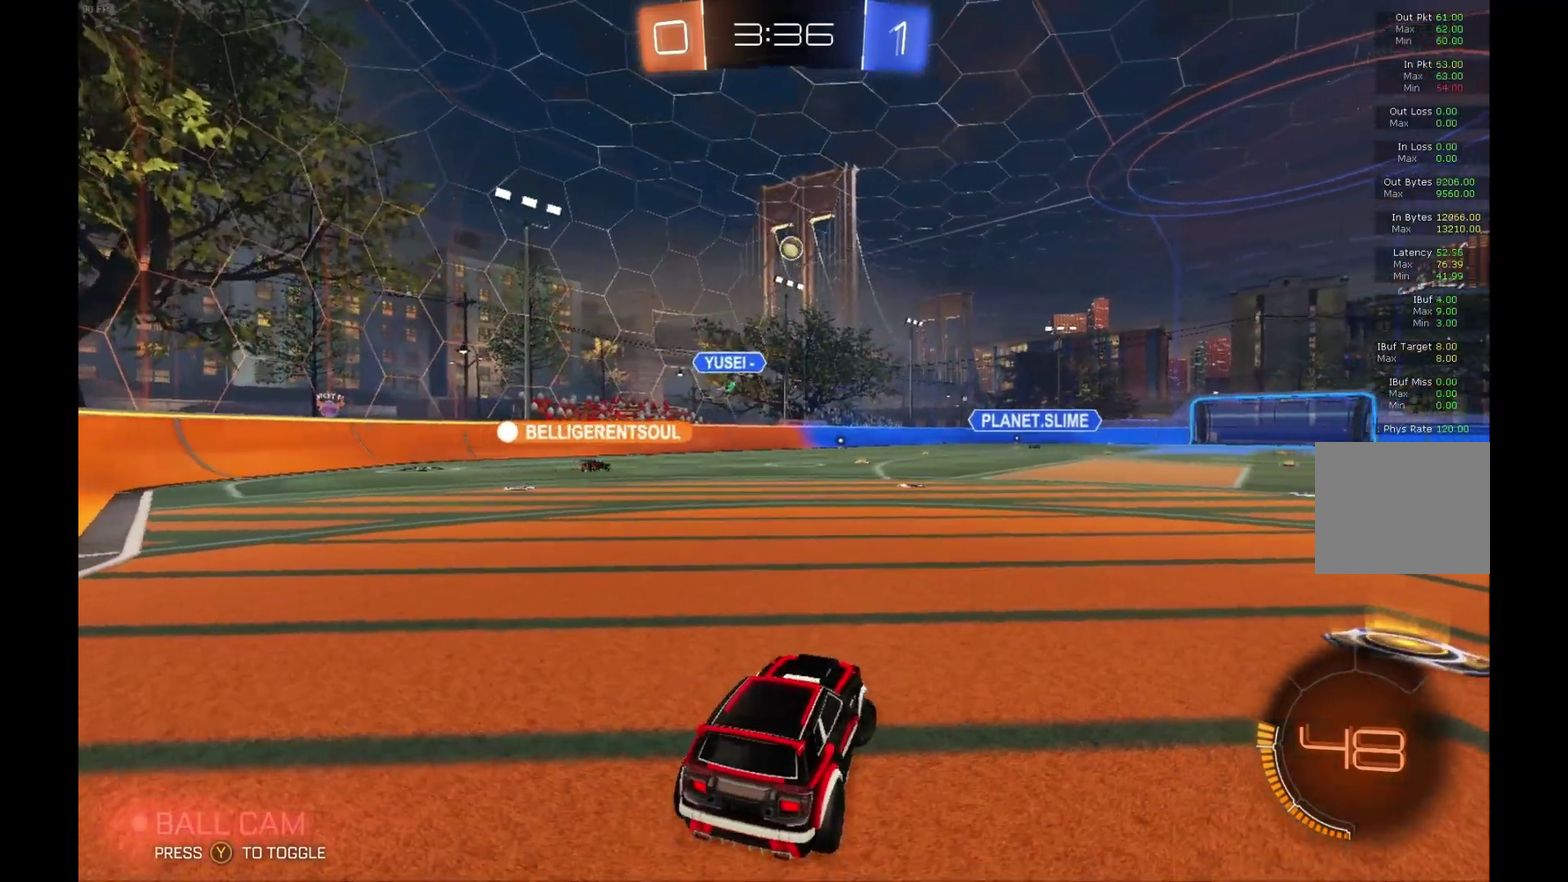
{"buttons": ["R2"], "left_stick": "right", "events": []}
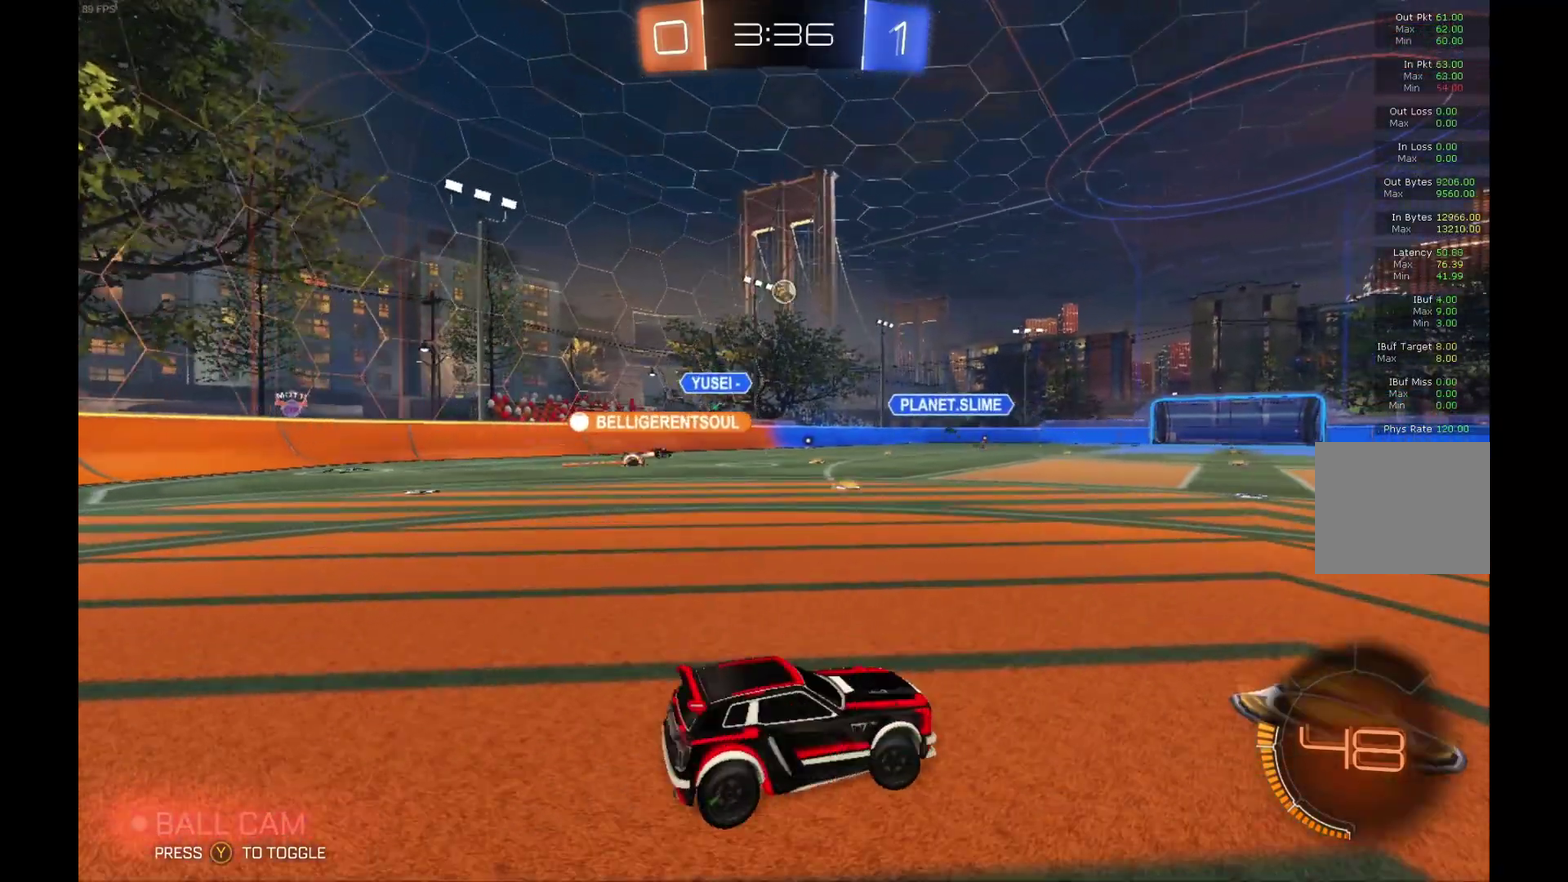
{"buttons": ["R2"], "left_stick": "left", "events": [[100, "left_stick", "left"], [200, "X", "down"], [367, "X", "up"]]}
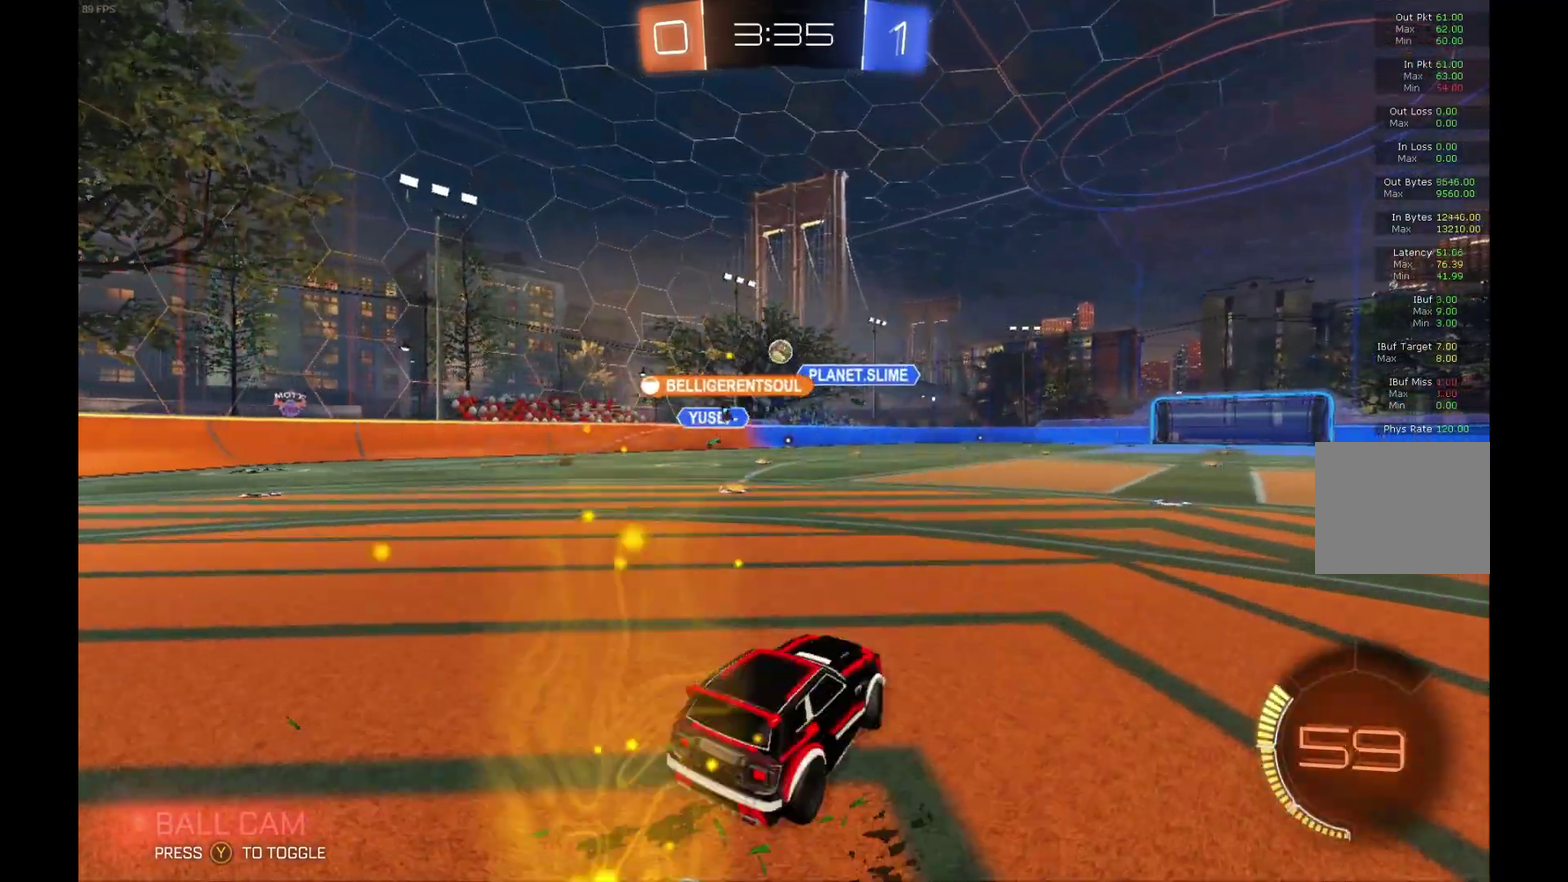
{"buttons": ["R2"], "left_stick": "center", "events": [[500, "left_stick", "center"]]}
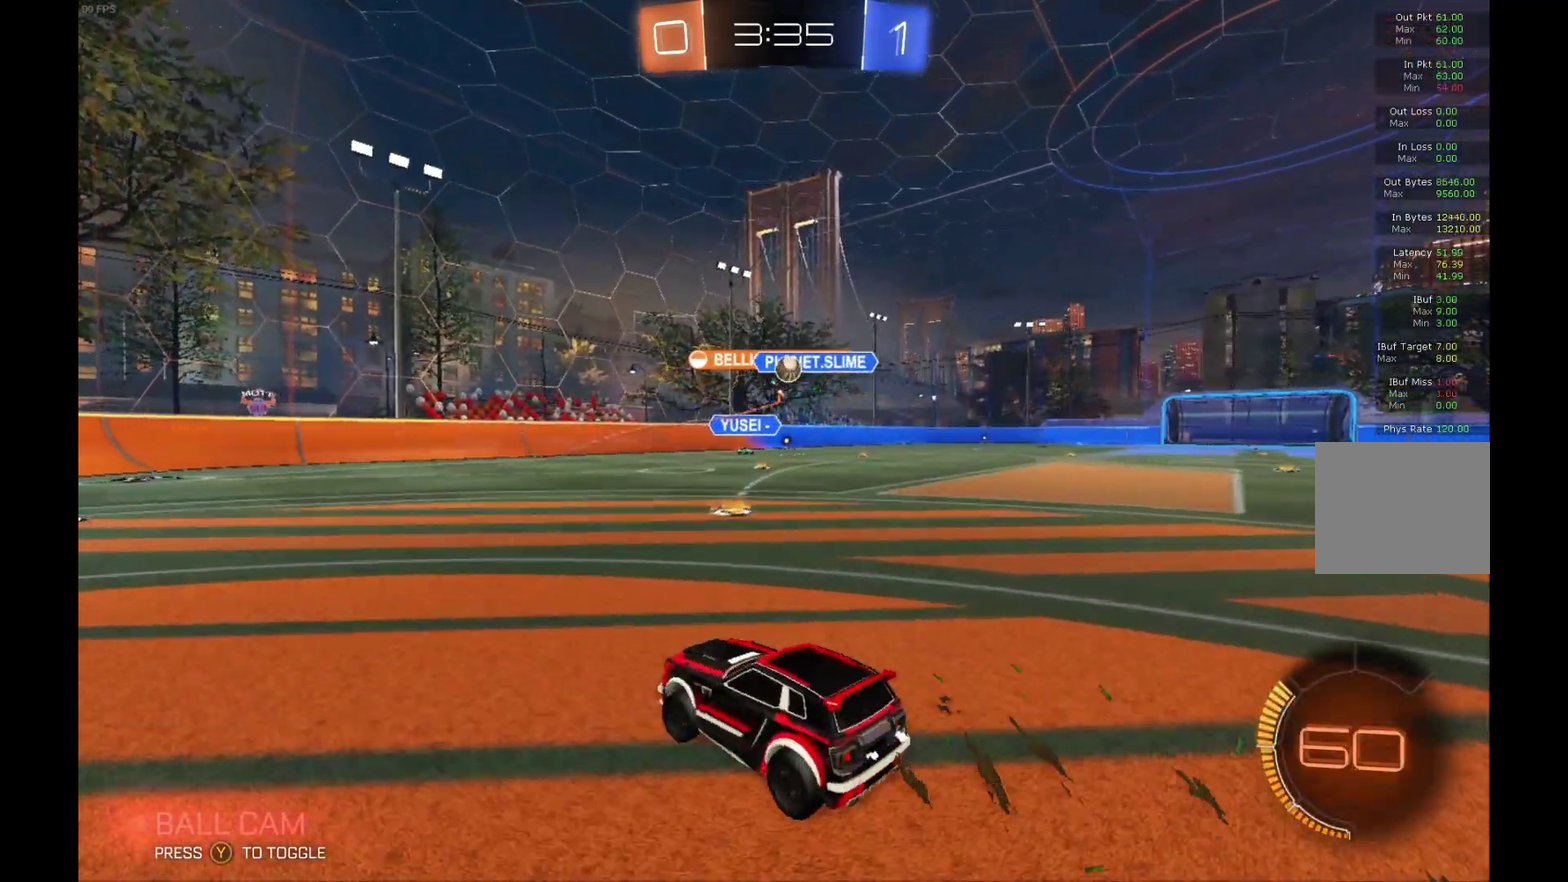
{"buttons": ["R2"], "left_stick": "center", "events": [[100, "left_stick", "right"], [267, "R2", "up"], [333, "R2", "down"], [433, "left_stick", "center"]]}
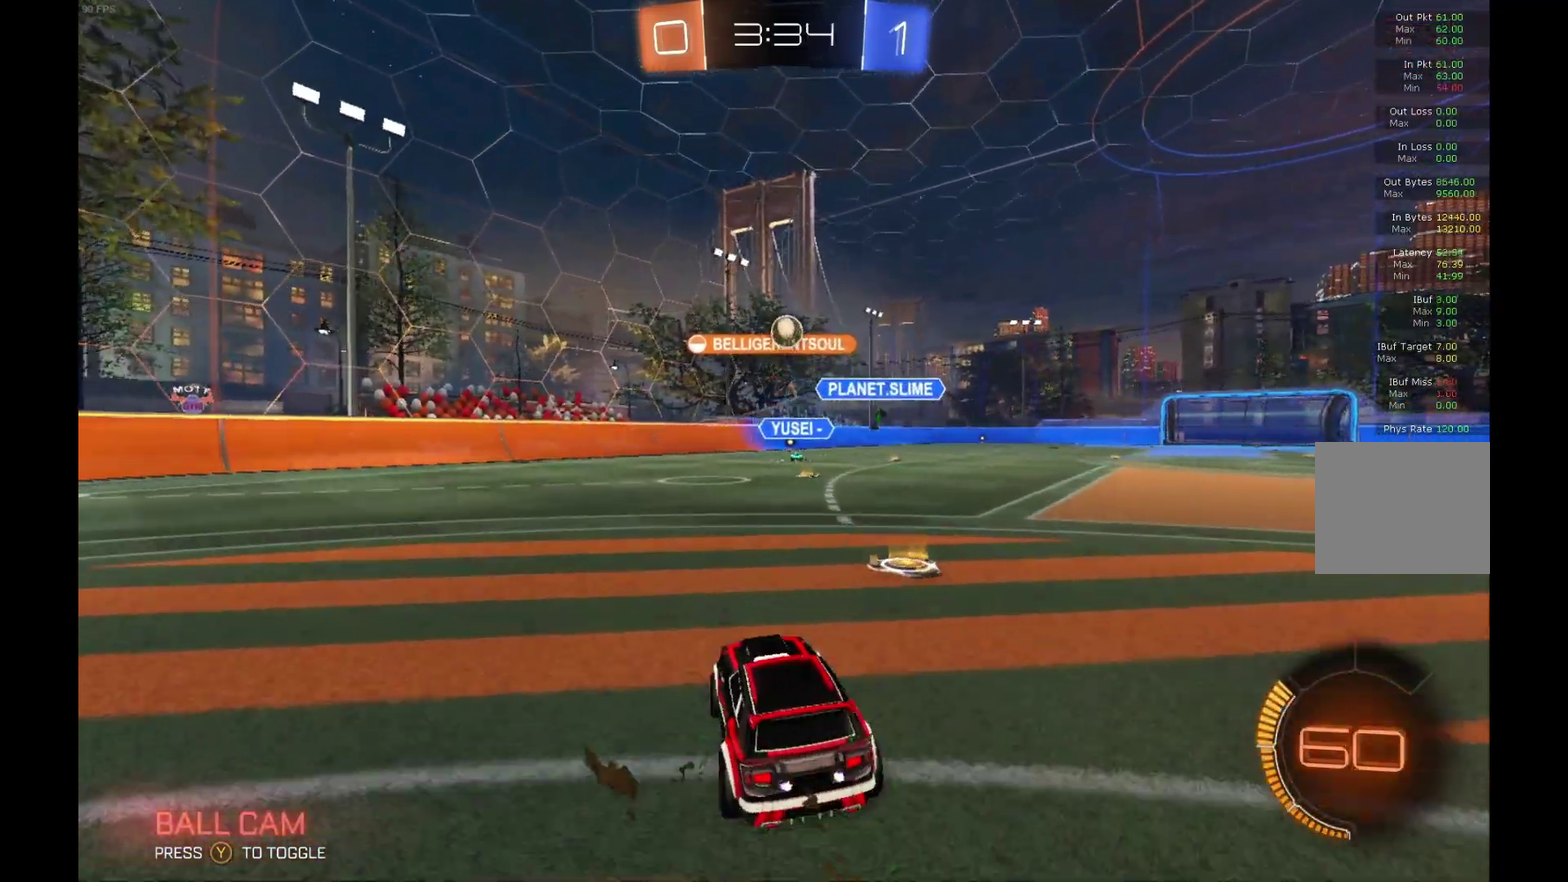
{"buttons": ["B", "R2"], "left_stick": "down", "events": [[233, "B", "down"], [500, "left_stick", "down"]]}
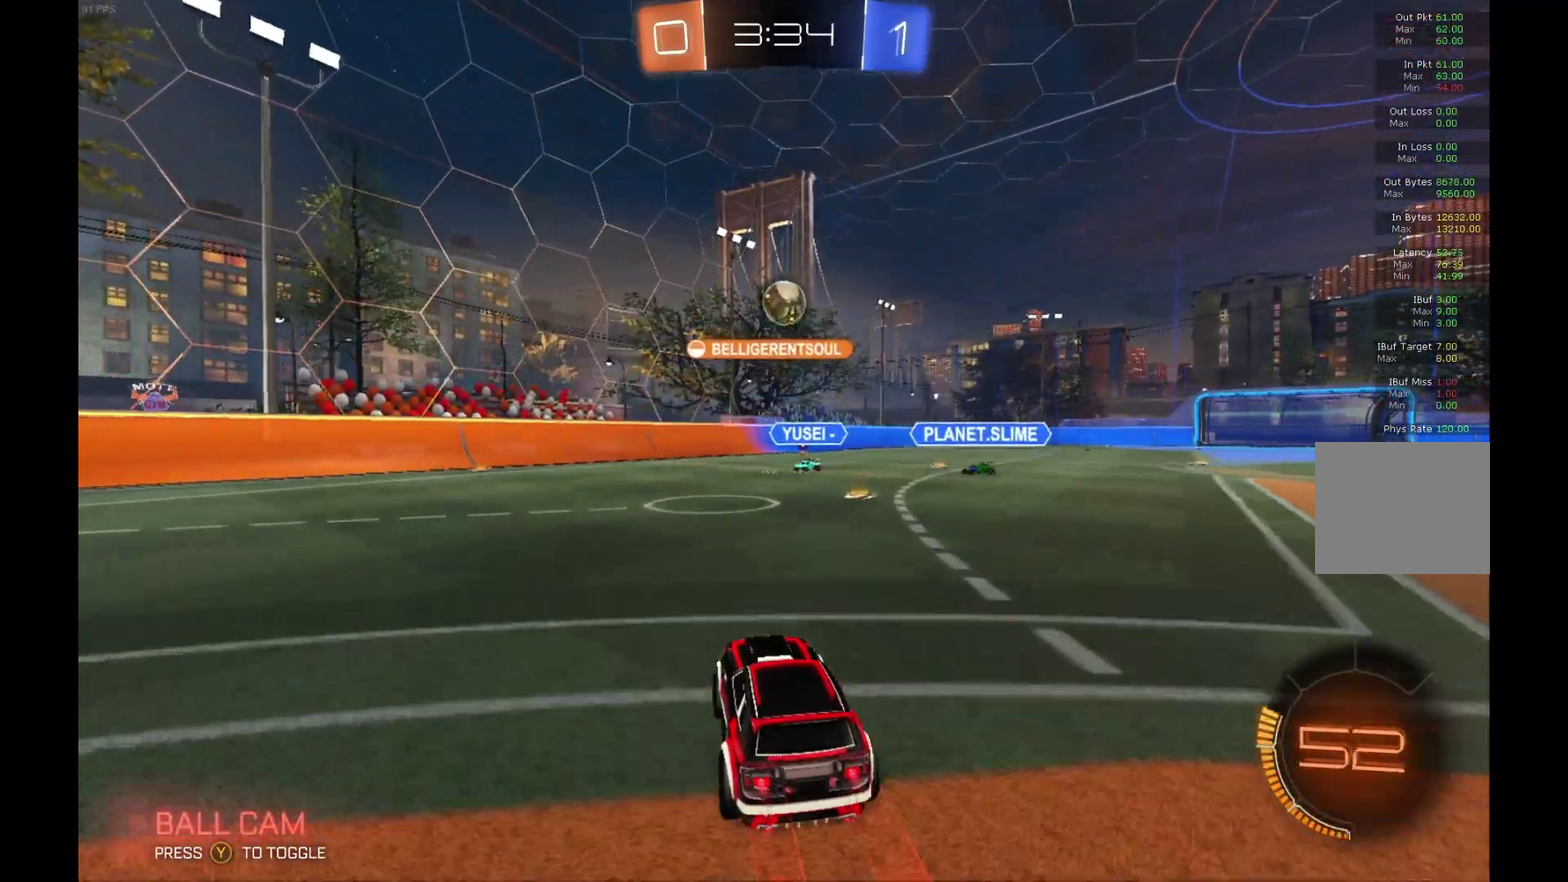
{"buttons": ["B", "R2"], "left_stick": "up-right", "events": [[33, "A", "down"], [200, "A", "up"], [200, "left_stick", "center"], [267, "A", "down"], [333, "left_stick", "up-right"], [400, "A", "up"]]}
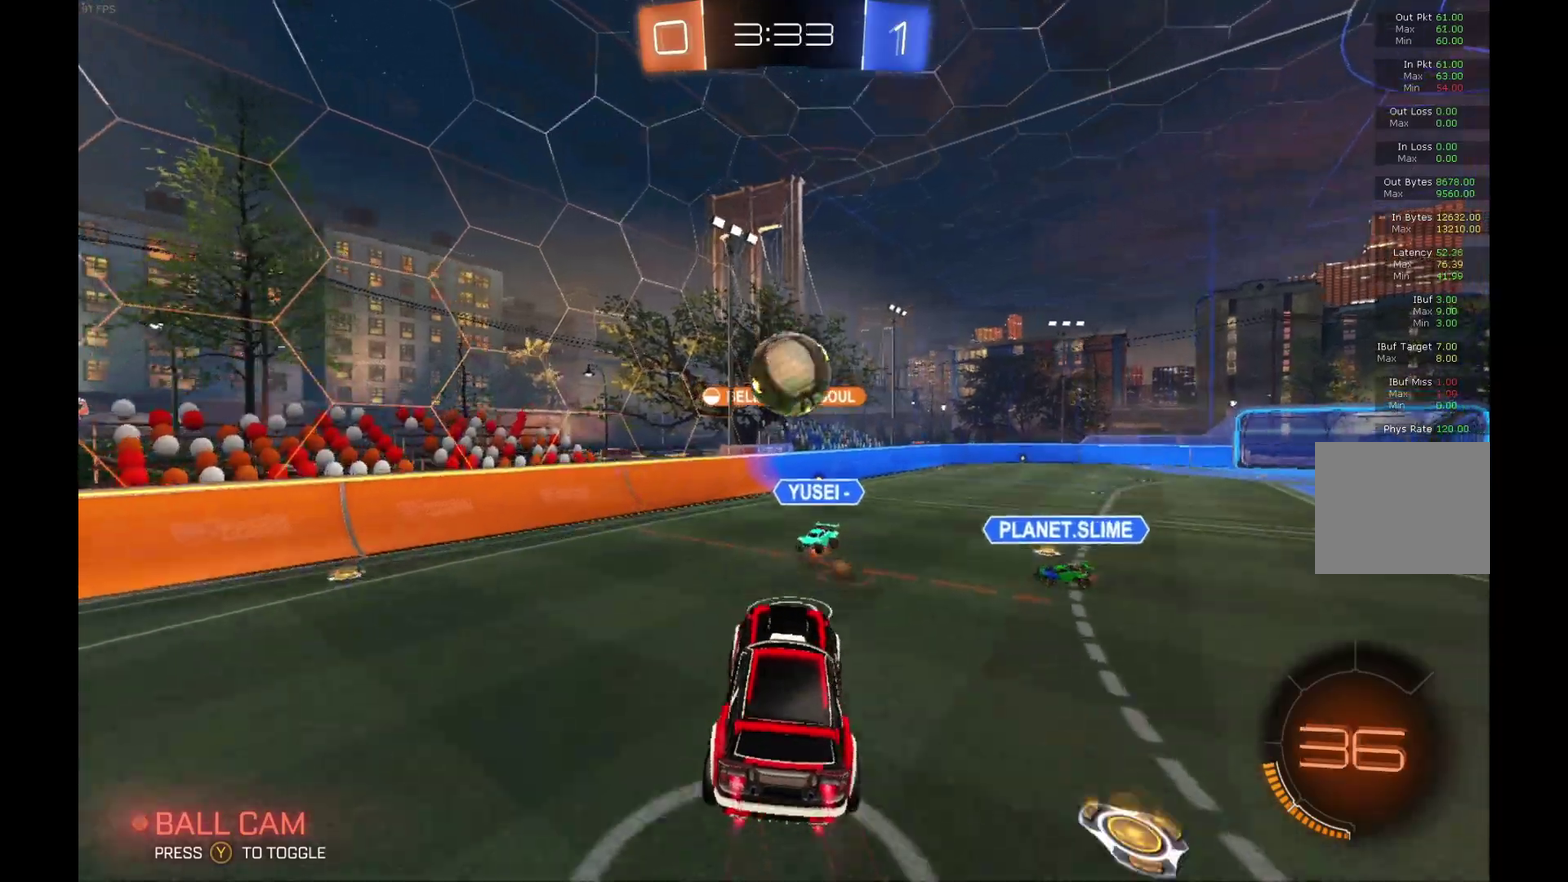
{"buttons": ["R1", "R2"], "left_stick": "center", "events": [[33, "R1", "down"], [400, "B", "up"], [400, "left_stick", "center"]]}
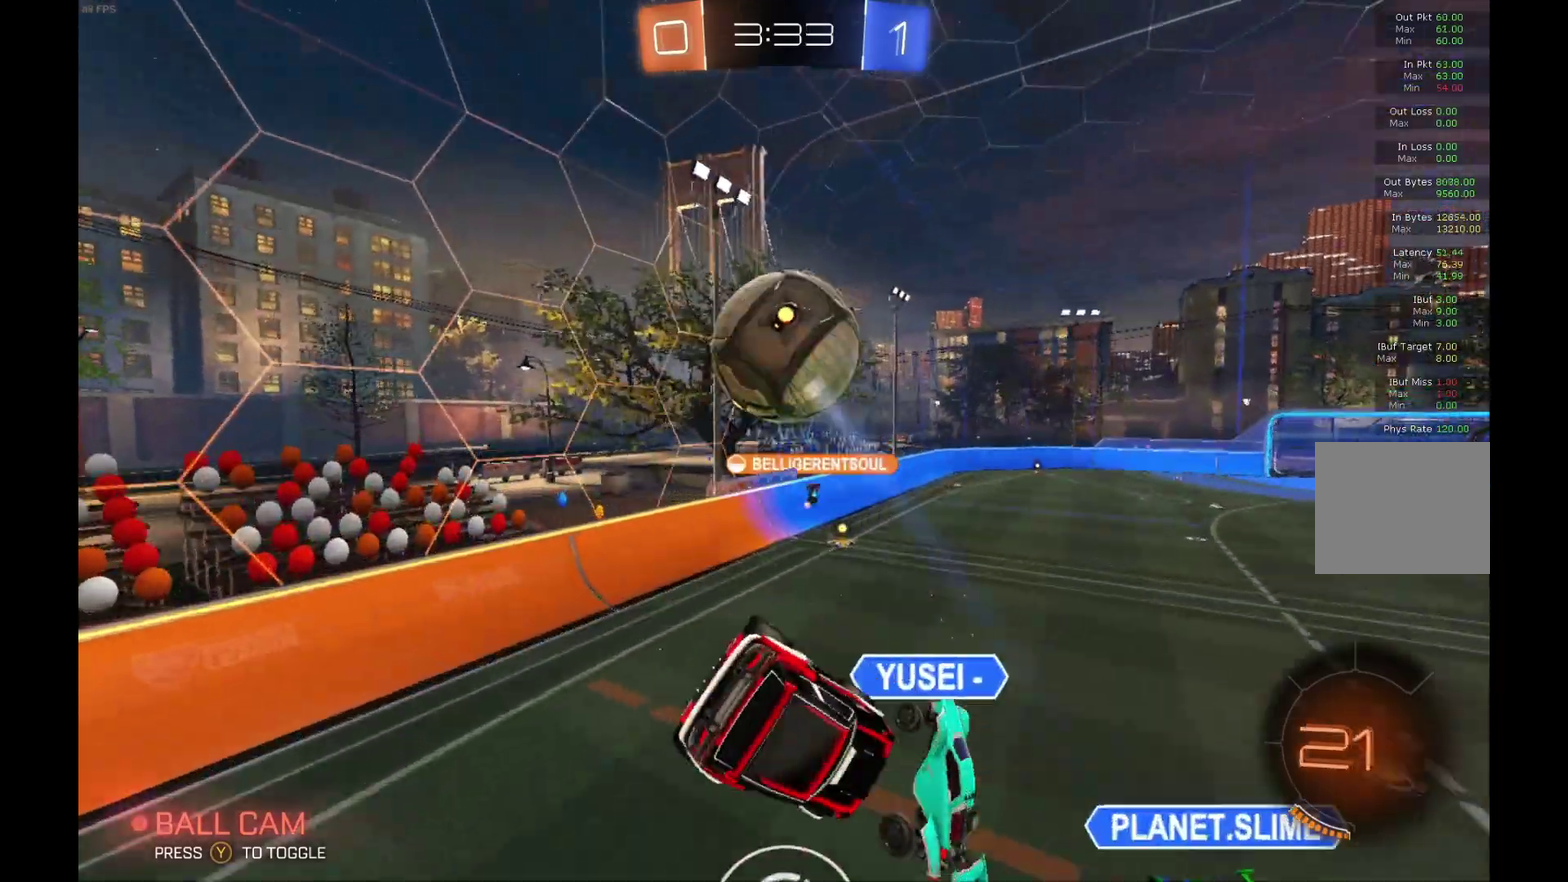
{"buttons": ["R1", "R2"], "left_stick": "right", "events": [[200, "left_stick", "right"]]}
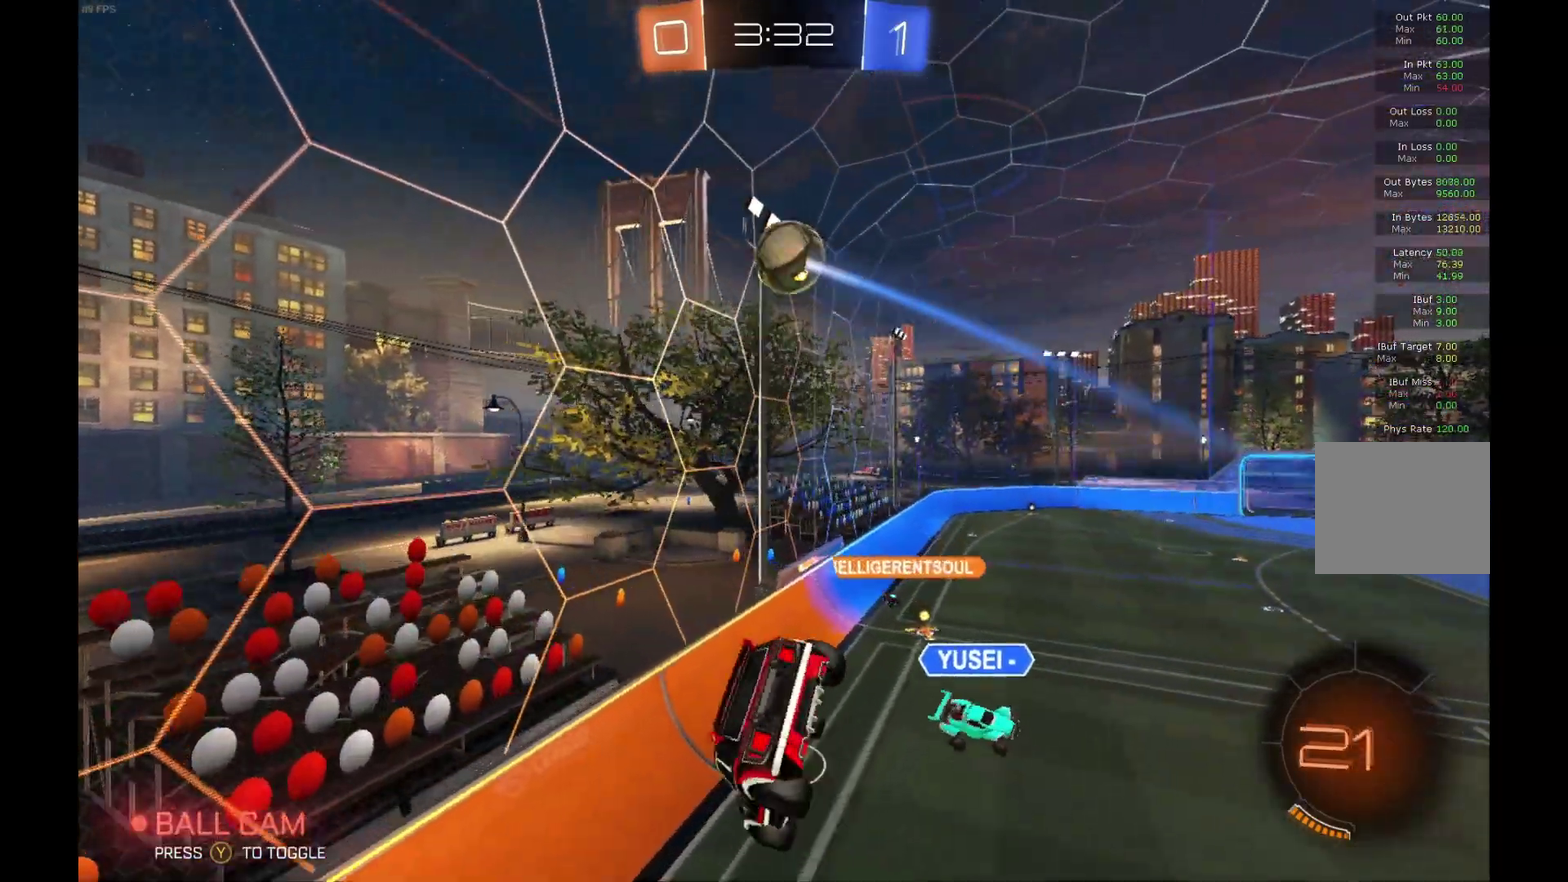
{"buttons": ["R2"], "left_stick": "center", "events": [[300, "R1", "up"], [500, "left_stick", "center"]]}
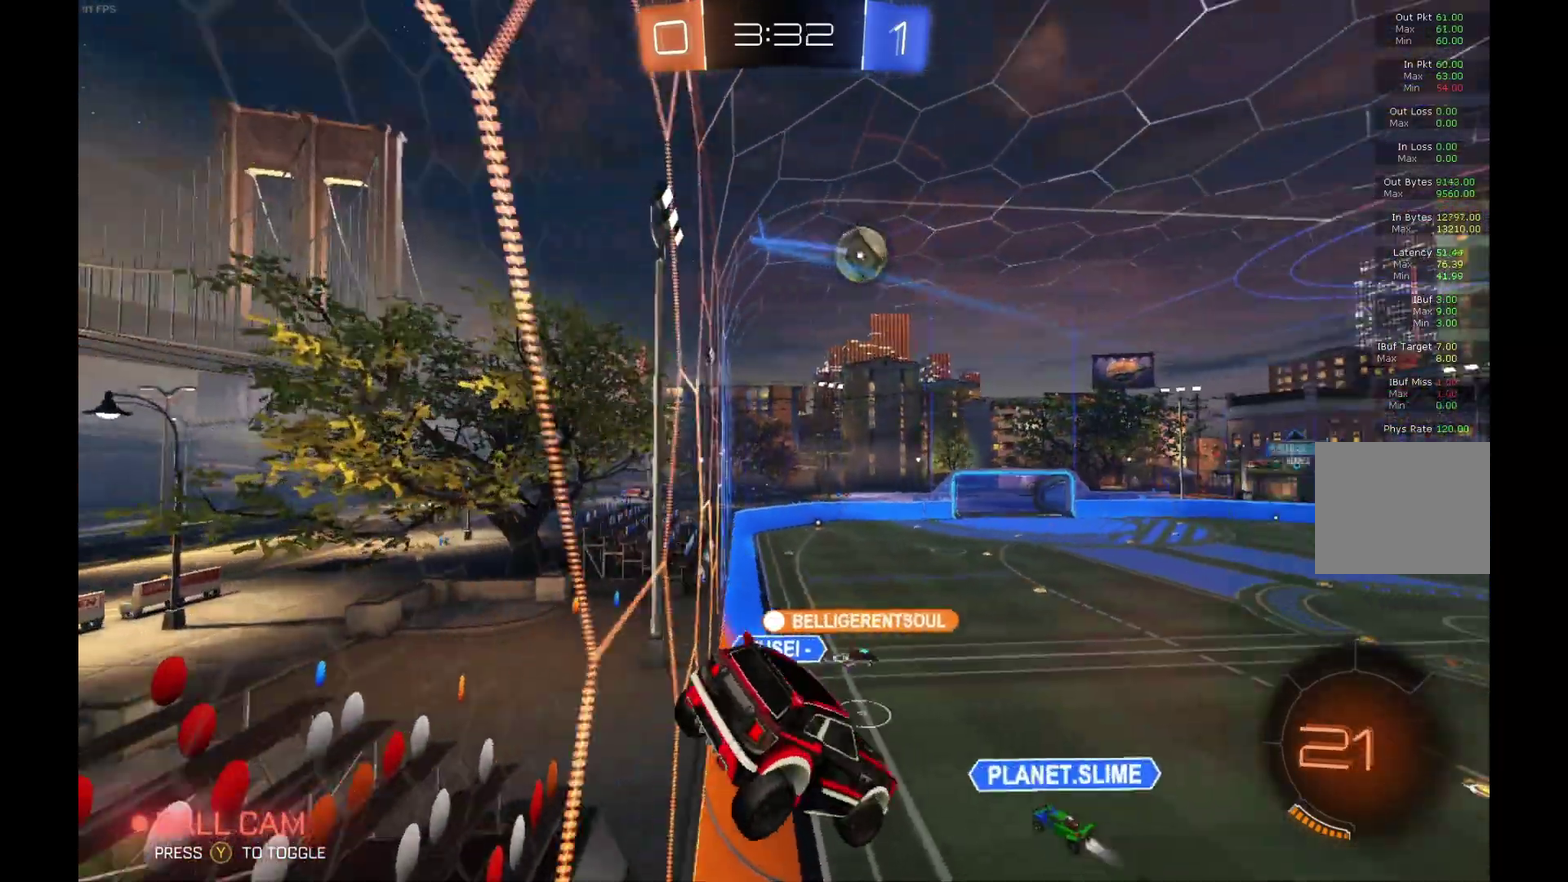
{"buttons": ["R2"], "left_stick": "right", "events": [[500, "left_stick", "right"]]}
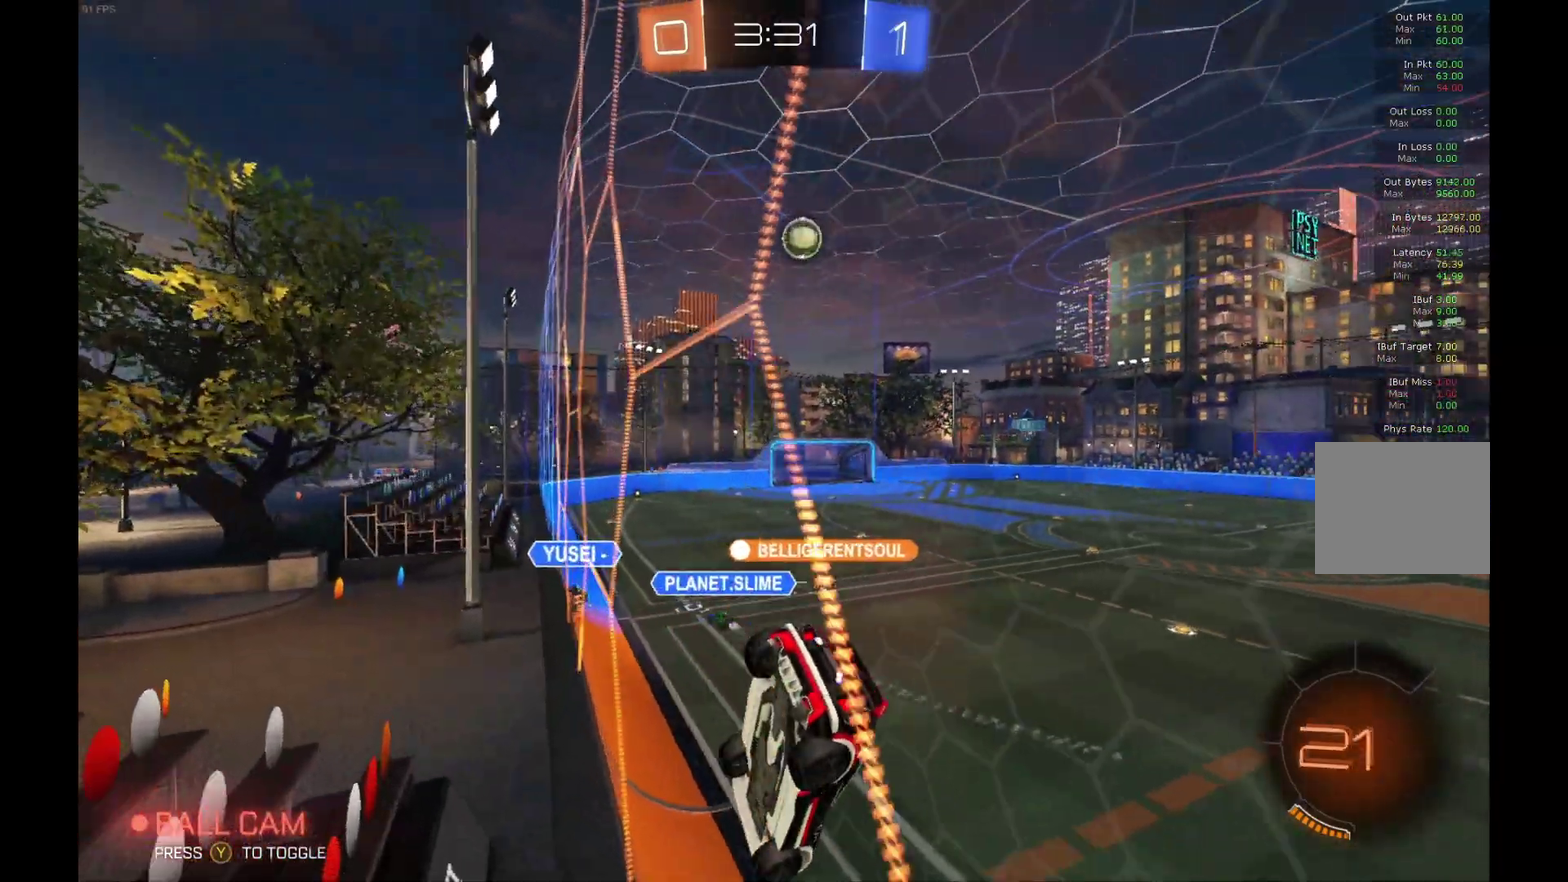
{"buttons": ["R2"], "left_stick": "right", "events": [[133, "Y", "down"], [267, "Y", "up"]]}